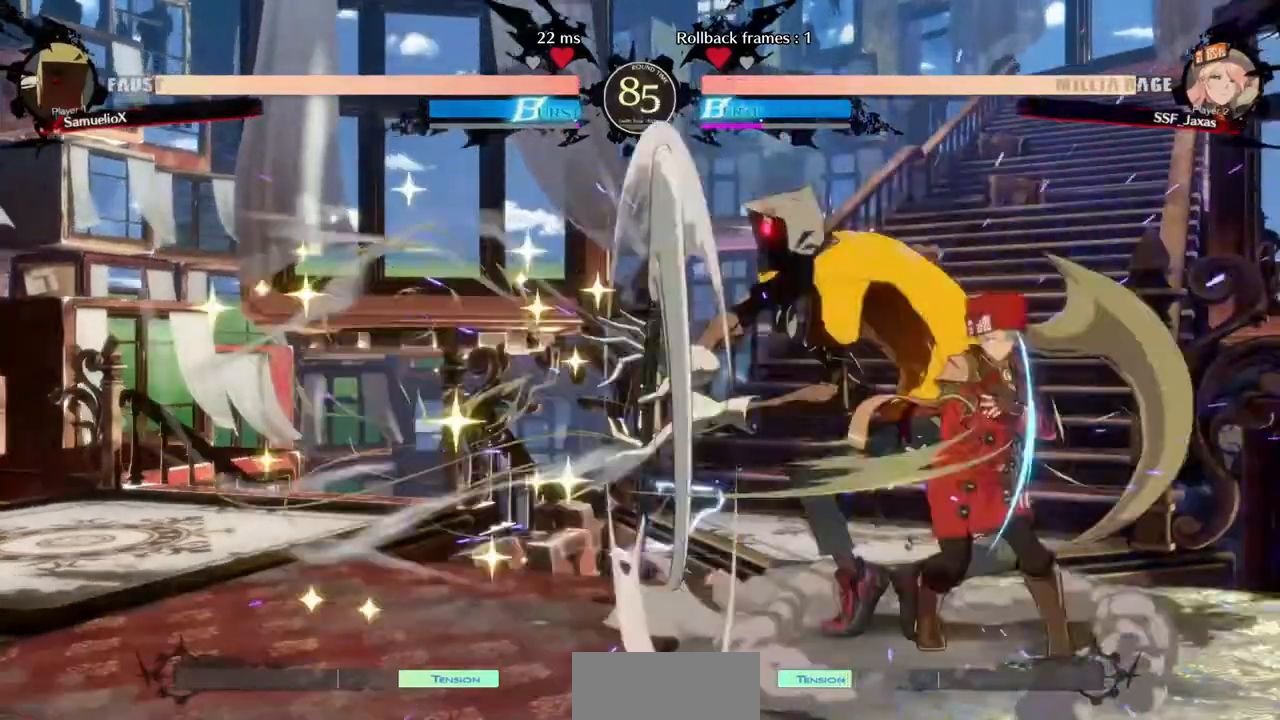
Gameplay with a controller (arcade stick); each line is a JSON object with the inputs held at the frame after it (dt_ms = milliseconds from this image to that frame). "events" lists button and stick changes between this image and that frame as [ms after this image, input, new state], when the widget could be followed in between. Not read: L3 R3 SELECT START other_buttons.
{"dt_ms": 480, "buttons": [], "events": [[120, "TRIANGLE", "up"]]}
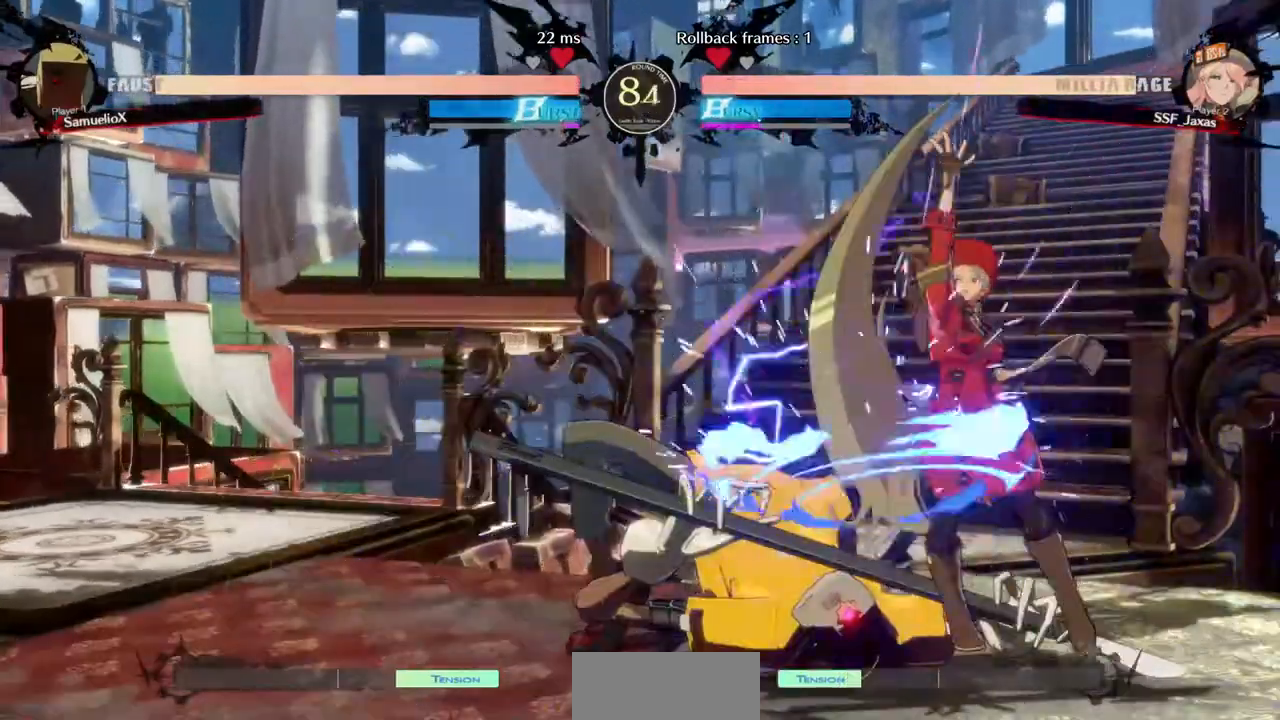
{"dt_ms": 520, "buttons": [], "events": [[160, "DPAD_DOWN", "down"], [280, "TRIANGLE", "down"], [360, "DPAD_DOWN", "up"], [400, "TRIANGLE", "up"]]}
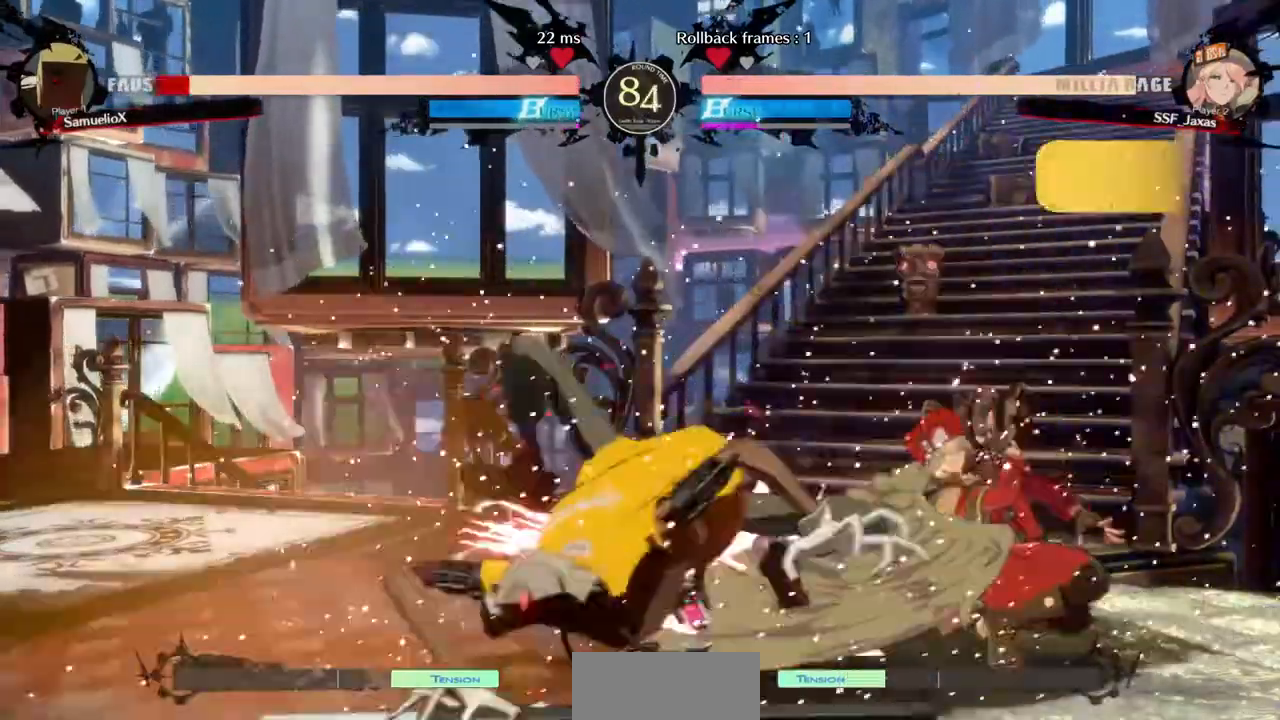
{"dt_ms": 480, "buttons": ["DPAD_RIGHT"], "events": [[200, "TRIANGLE", "down"], [360, "TRIANGLE", "up"], [400, "DPAD_RIGHT", "down"]]}
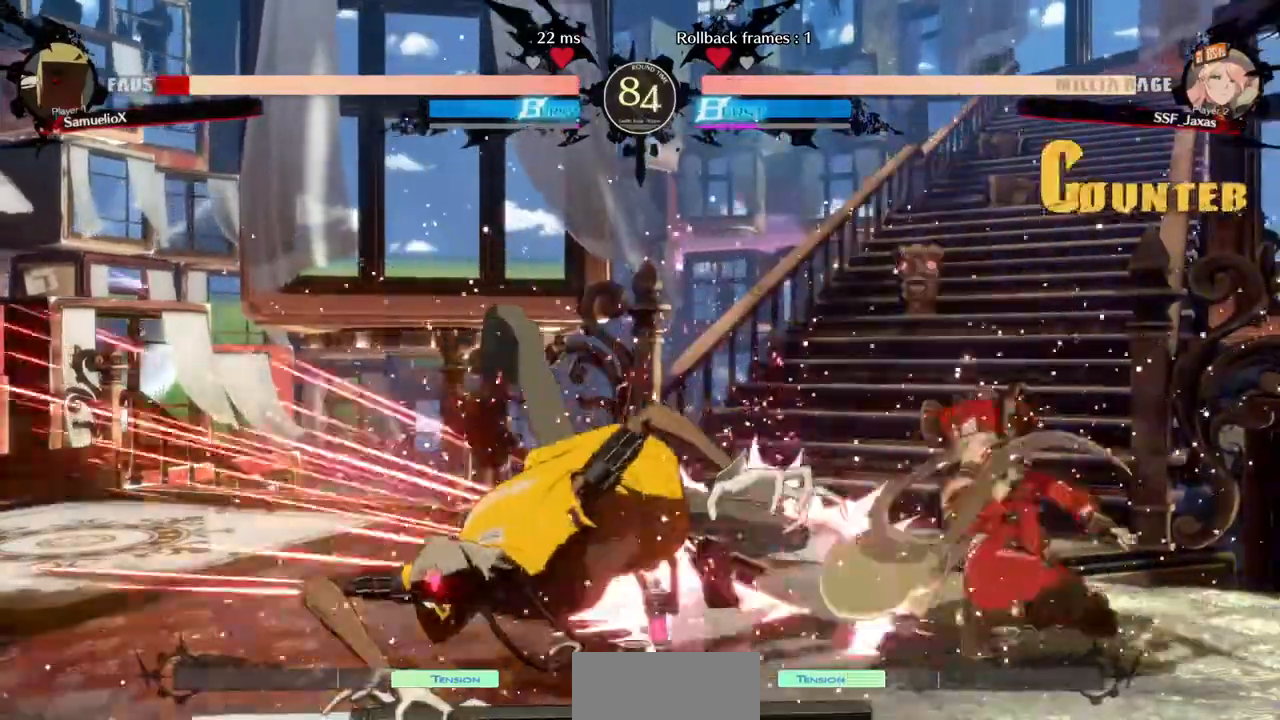
{"dt_ms": 520, "buttons": ["DPAD_LEFT"], "events": [[400, "DPAD_LEFT", "down"], [400, "DPAD_RIGHT", "up"]]}
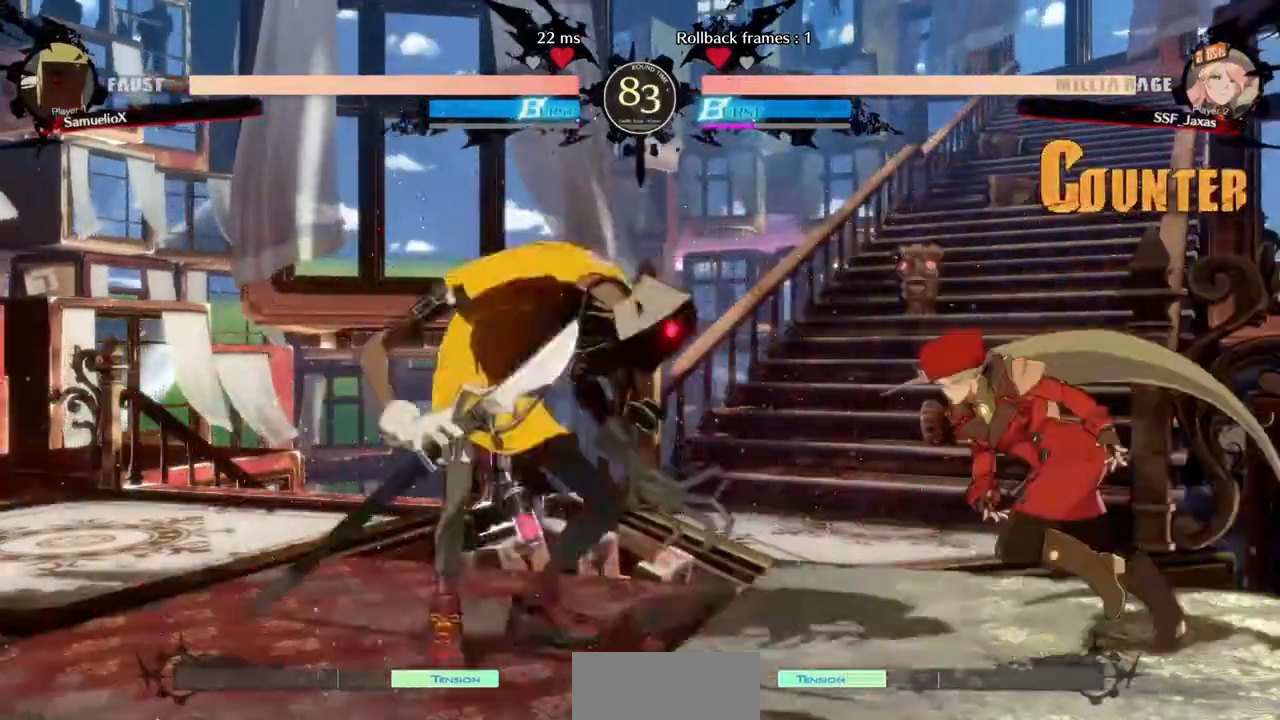
{"dt_ms": 1000, "buttons": ["TRIANGLE"]}
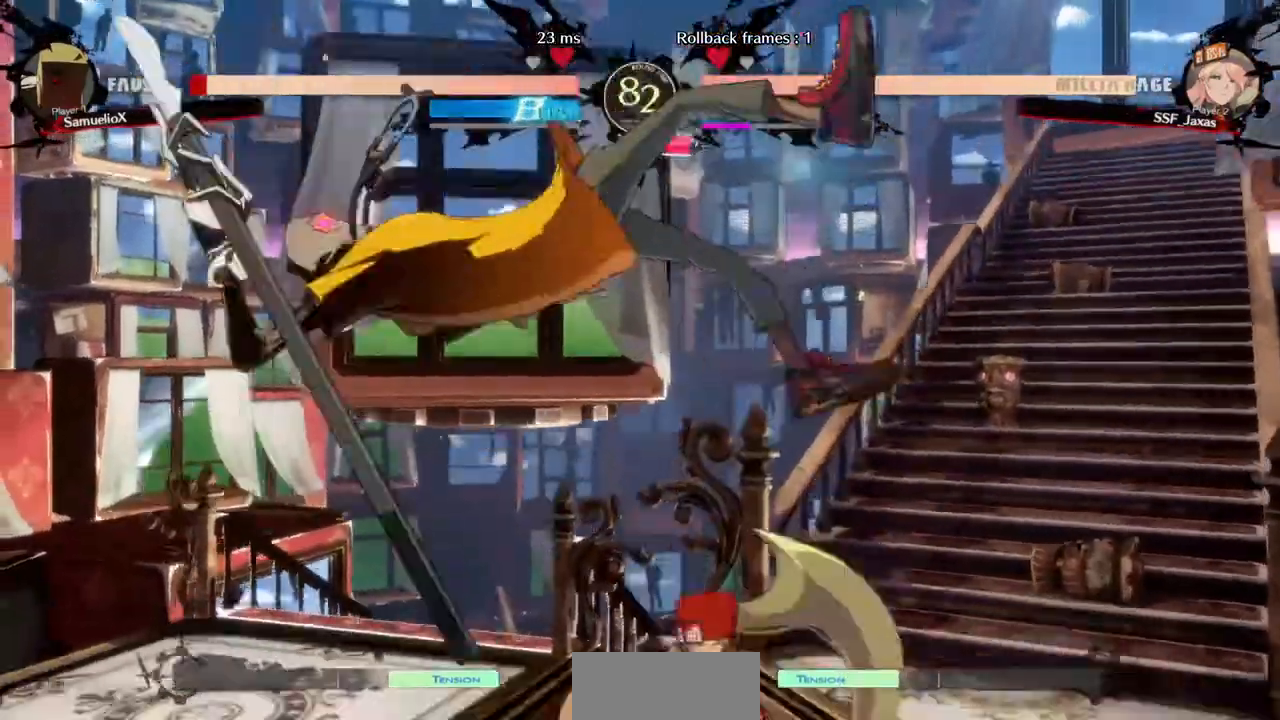
{"dt_ms": 480, "buttons": []}
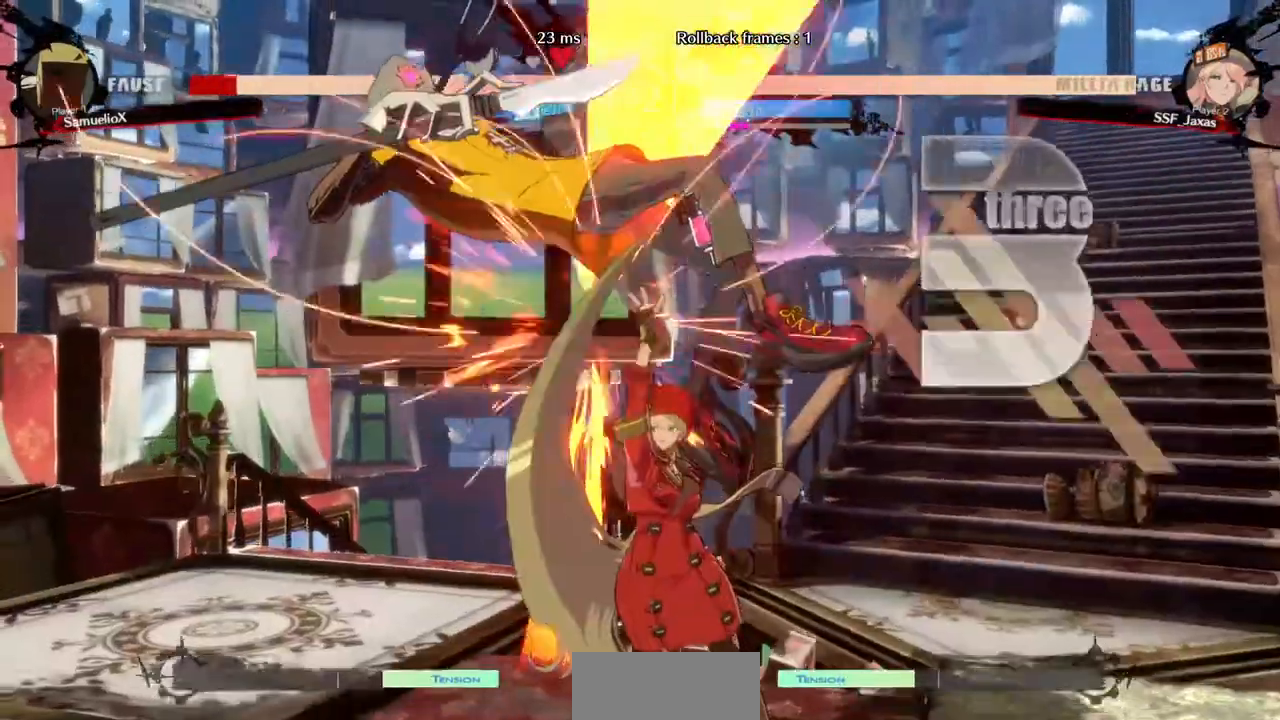
{"dt_ms": 520, "buttons": ["R2", "DPAD_LEFT"], "events": [[40, "DPAD_LEFT", "down"], [80, "DPAD_UP", "down"], [240, "DPAD_UP", "up"], [240, "TRIANGLE", "down"], [360, "TRIANGLE", "up"], [440, "R2", "down"]]}
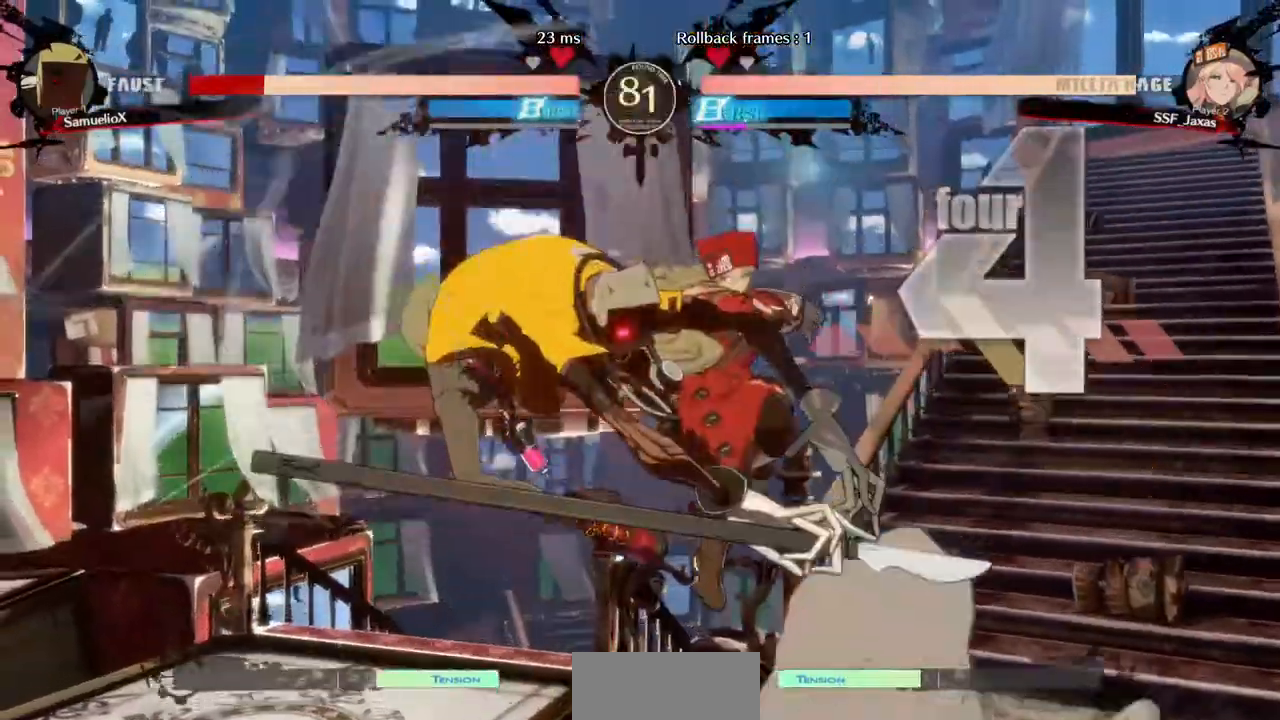
{"dt_ms": 480, "buttons": ["TRIANGLE"], "events": [[40, "R2", "up"], [280, "DPAD_UP", "down"], [400, "DPAD_LEFT", "up"], [400, "DPAD_UP", "up"], [480, "TRIANGLE", "down"]]}